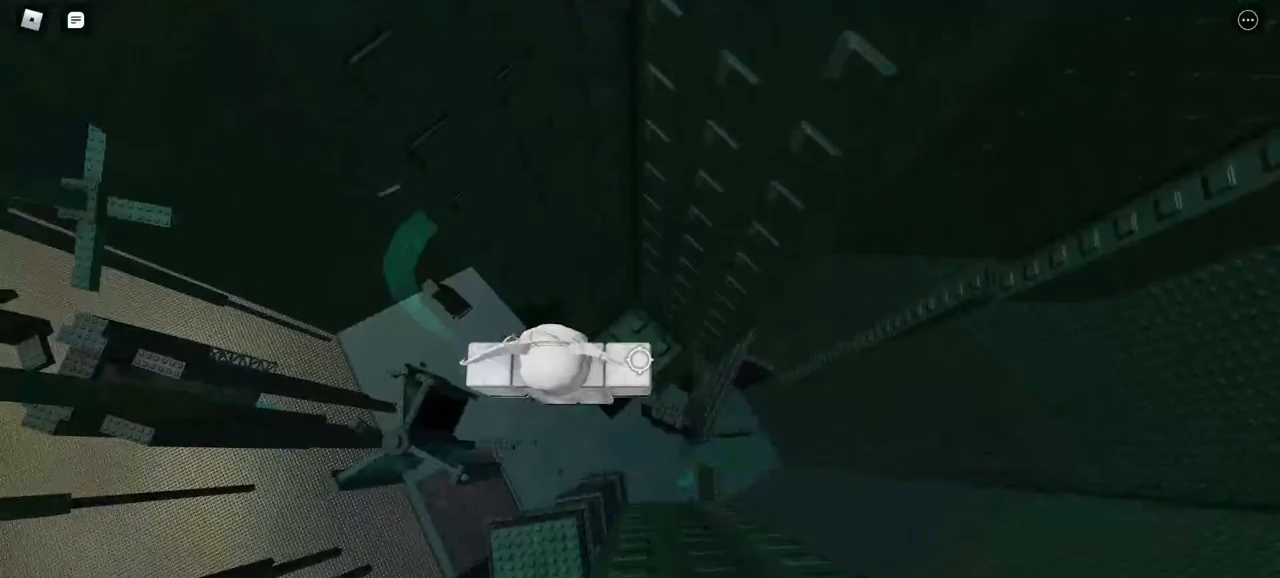
Gameplay with keyboard and mouse; each line is a JSON object with the keys and mouse buttons held at the frame after it. "events" lists presses ("down") and releases ("up") of "a", "d", "s", "w", "mouse_left" and "mouse_right" between this image and that frame as [ms after this image, input, new state], when the widget could be followed in between. "mouse_left", "mouse_right" = the "left", "right" buttons of the "mouse" list. No other keys are recorded. Mouse movement is not recorded.
{"keys": ["a", "w"], "mouse": ["right"], "events": [[33, "a", "down"], [483, "w", "down"]]}
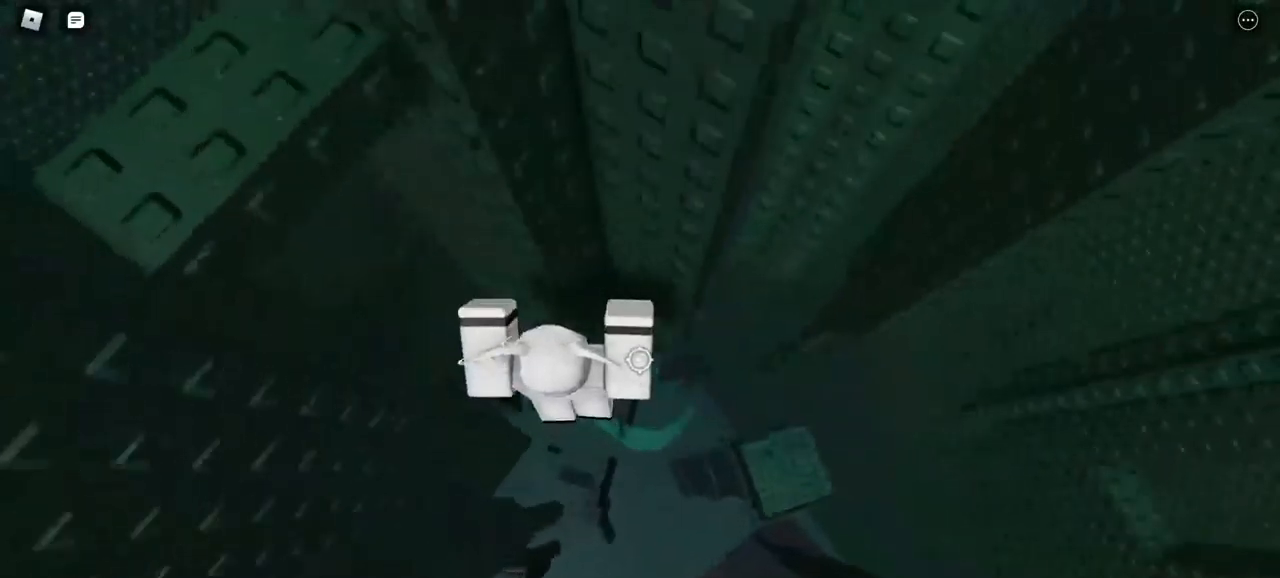
{"keys": [], "mouse": ["right"], "events": [[233, "a", "up"], [483, "w", "up"]]}
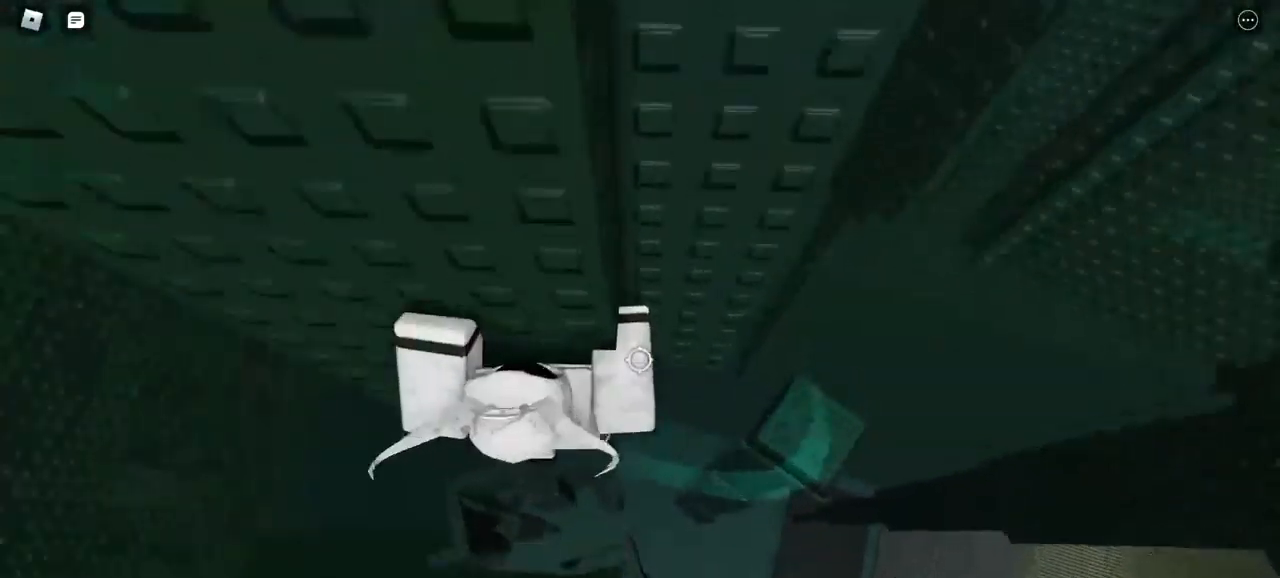
{"keys": ["w"], "mouse": ["right"], "events": [[233, "w", "down"]]}
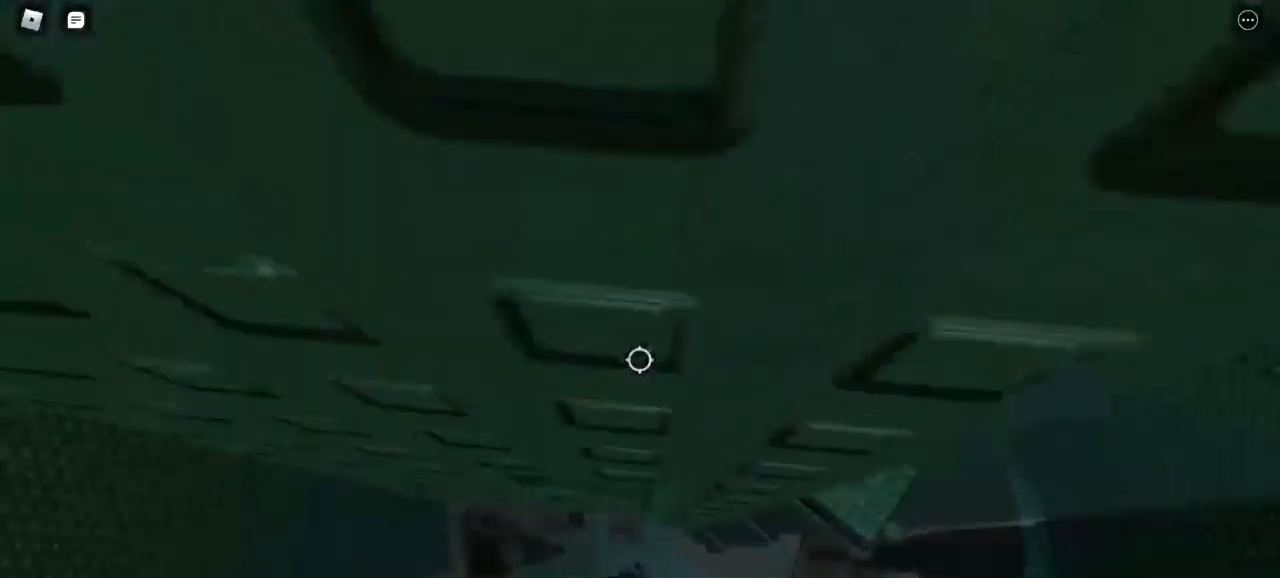
{"keys": ["w"], "mouse": ["right"], "events": [[200, "a", "down"], [333, "a", "up"]]}
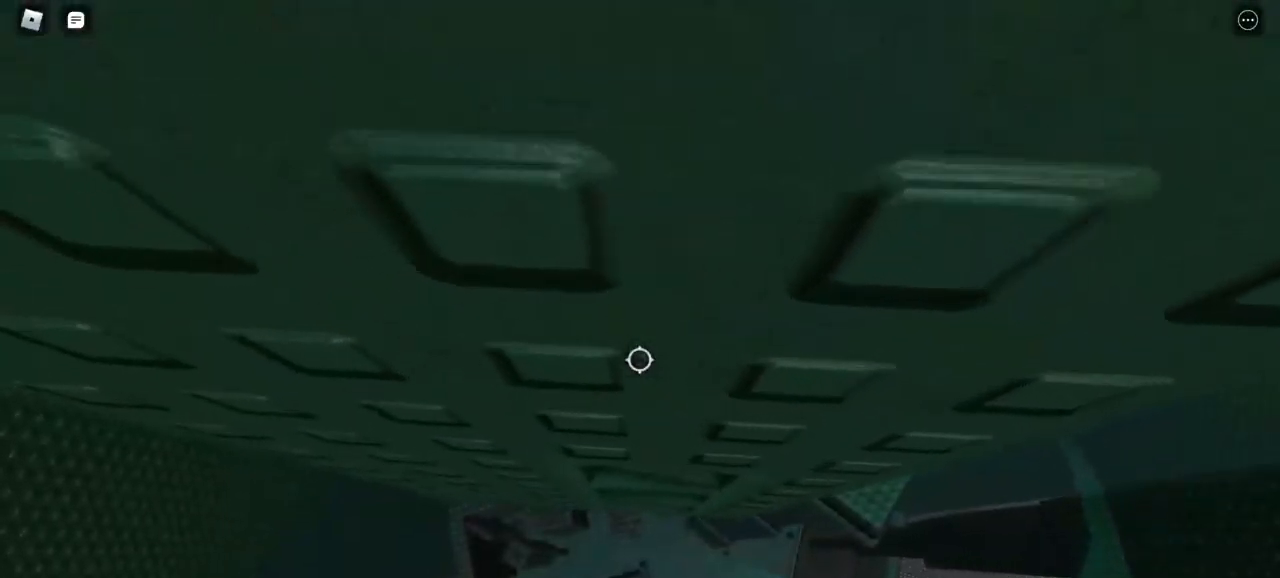
{"keys": ["w"], "mouse": ["right"], "events": [[200, "a", "down"], [283, "a", "up"]]}
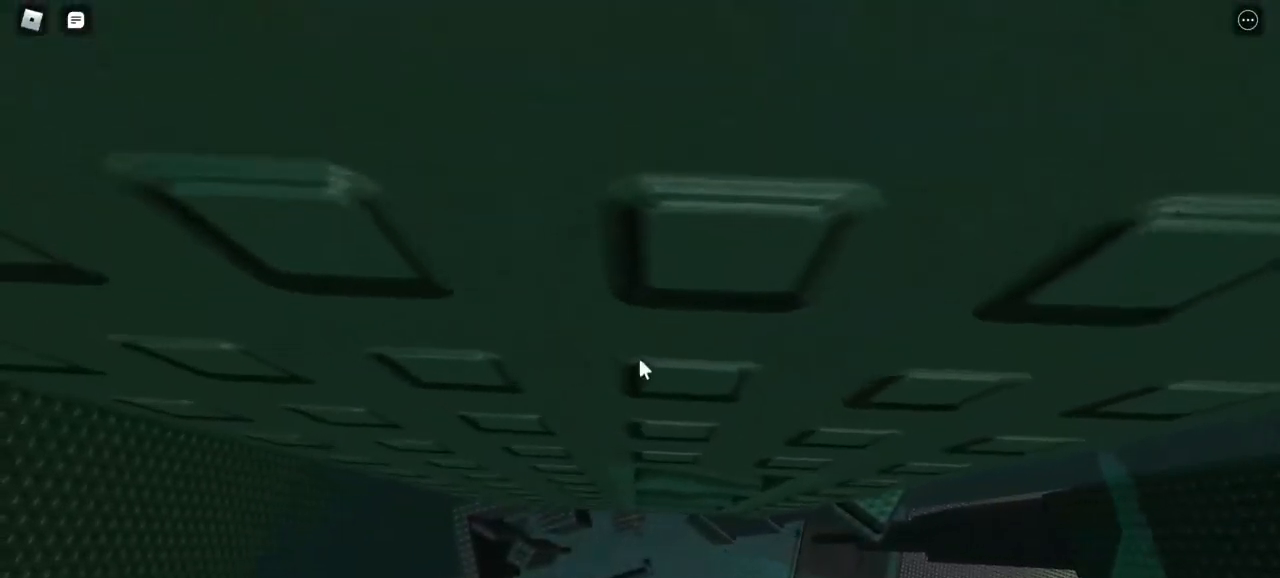
{"keys": [], "mouse": ["right"], "events": [[33, "w", "up"]]}
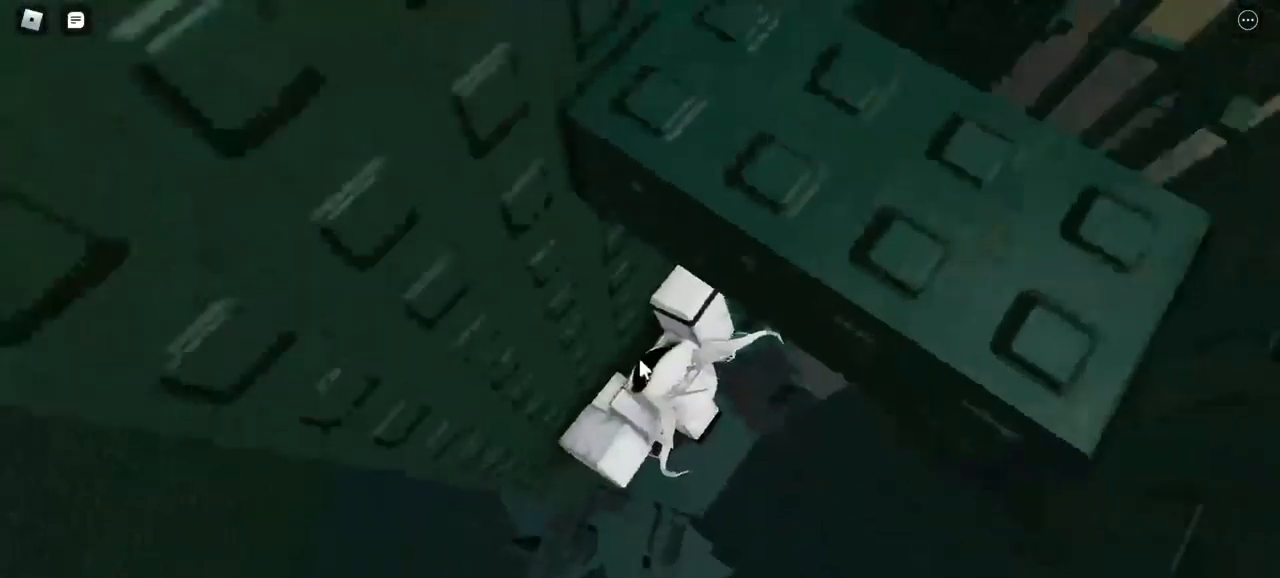
{"keys": ["w"], "mouse": ["right"], "events": [[183, "s", "down"], [367, "w", "down"], [417, "s", "up"]]}
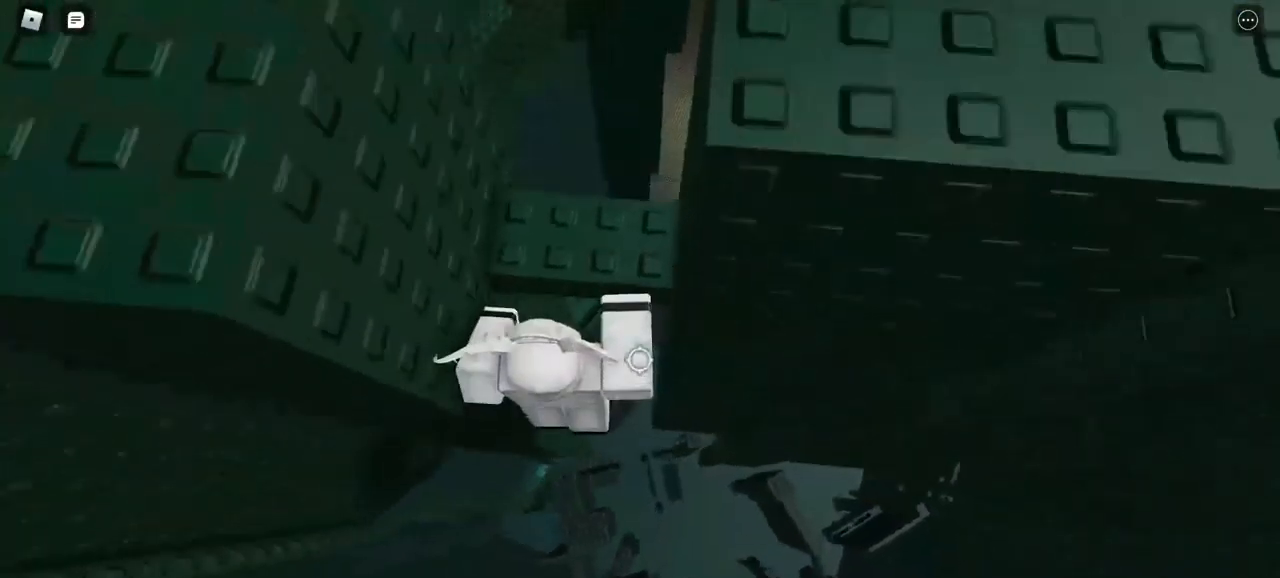
{"keys": [], "mouse": ["right"], "events": [[333, "w", "up"]]}
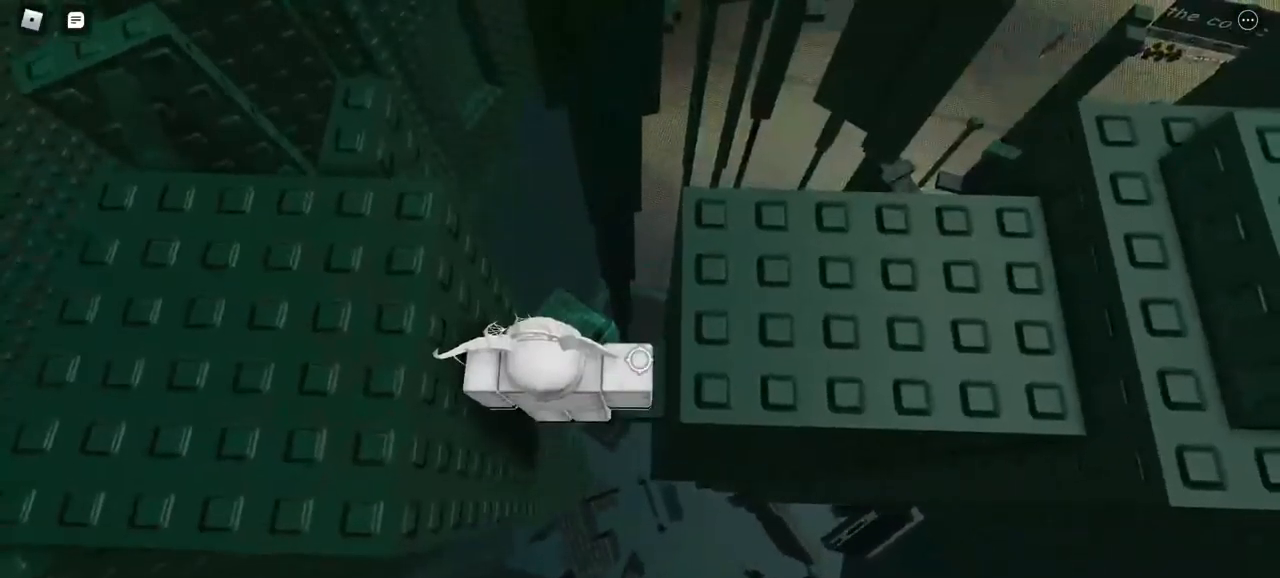
{"keys": [], "mouse": [], "events": [[117, "mouse_right", "up"]]}
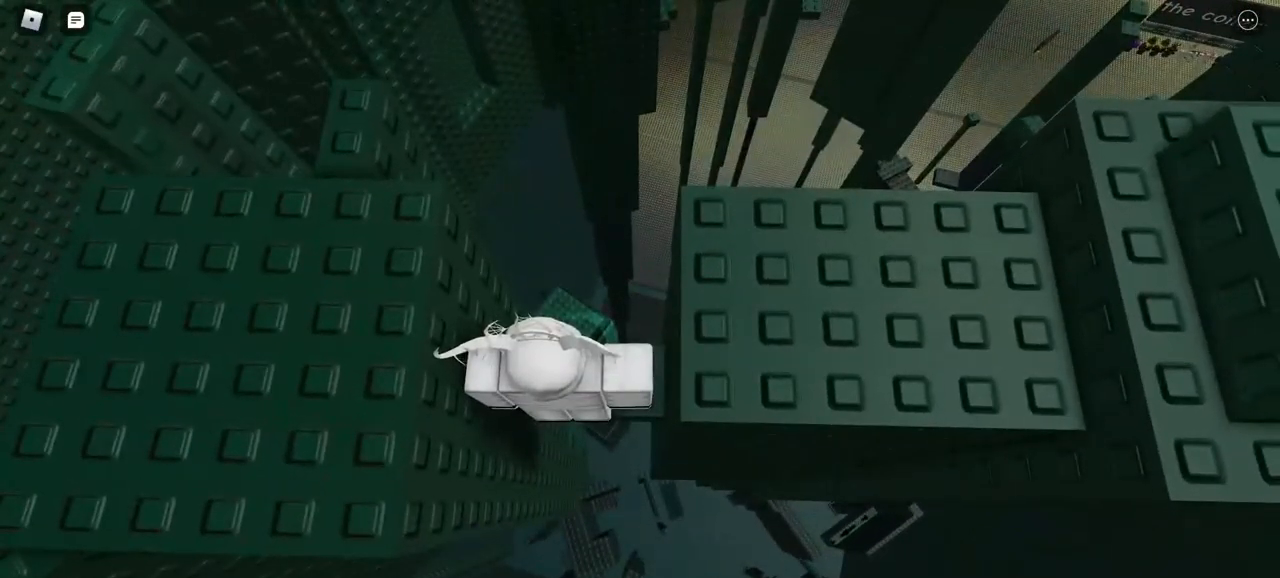
{"keys": [], "mouse": ["right"], "events": [[450, "mouse_right", "down"]]}
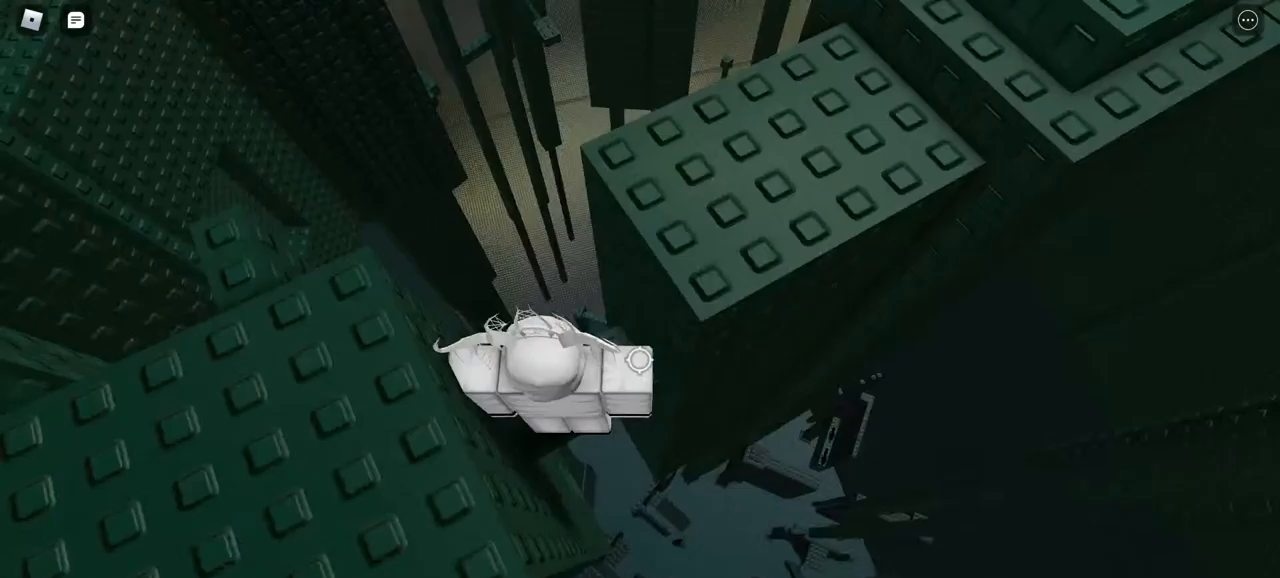
{"keys": ["w"], "mouse": ["right"], "events": [[183, "w", "down"]]}
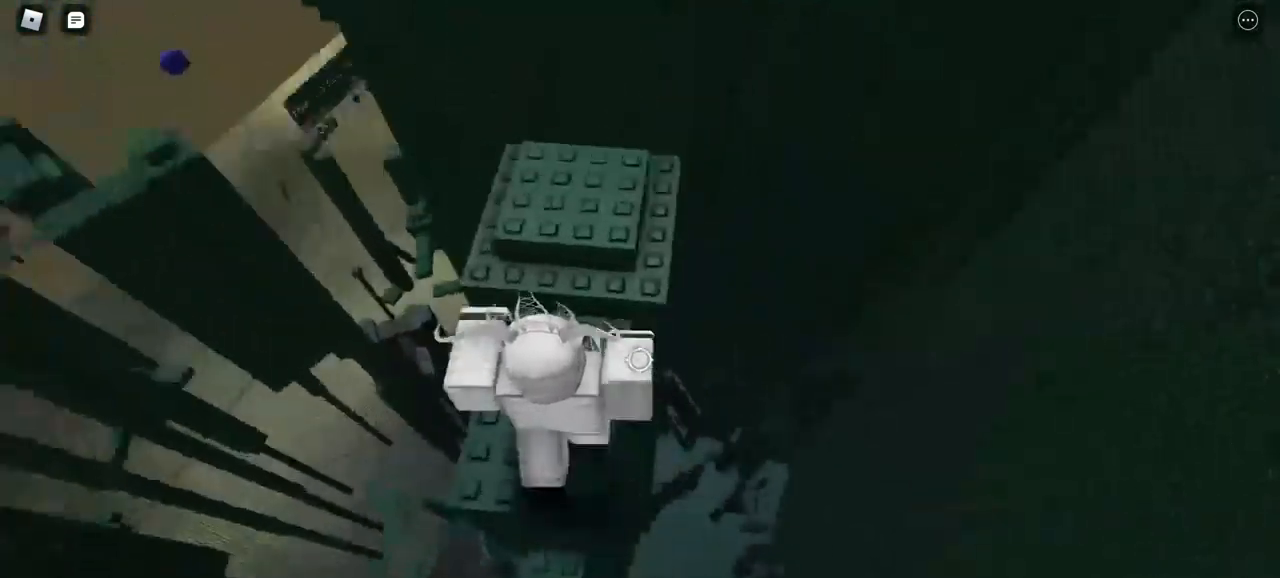
{"keys": [], "mouse": ["right"], "events": [[467, "w", "up"]]}
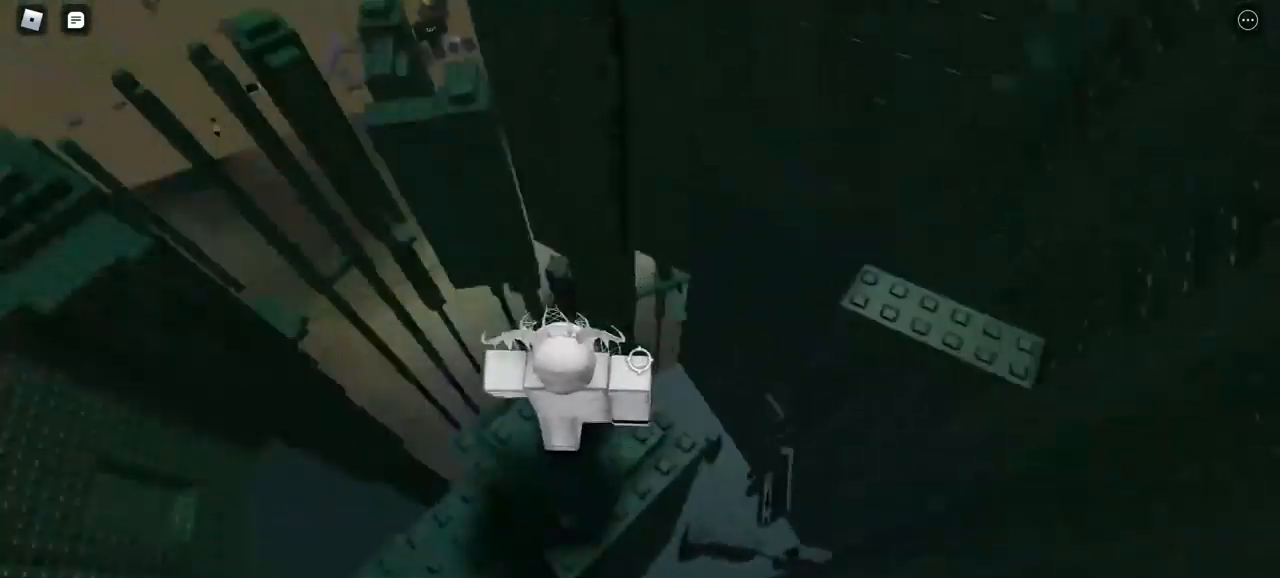
{"keys": ["d"], "mouse": ["right"], "events": [[83, "d", "down"]]}
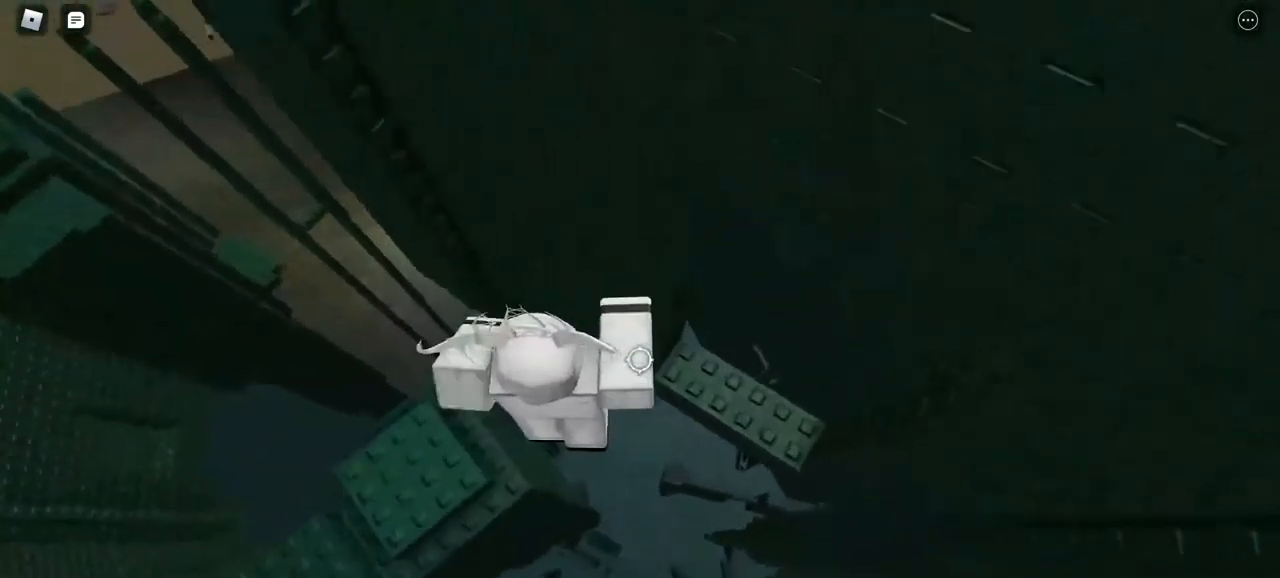
{"keys": [], "mouse": ["right"], "events": [[167, "w", "down"], [350, "d", "up"], [350, "w", "up"]]}
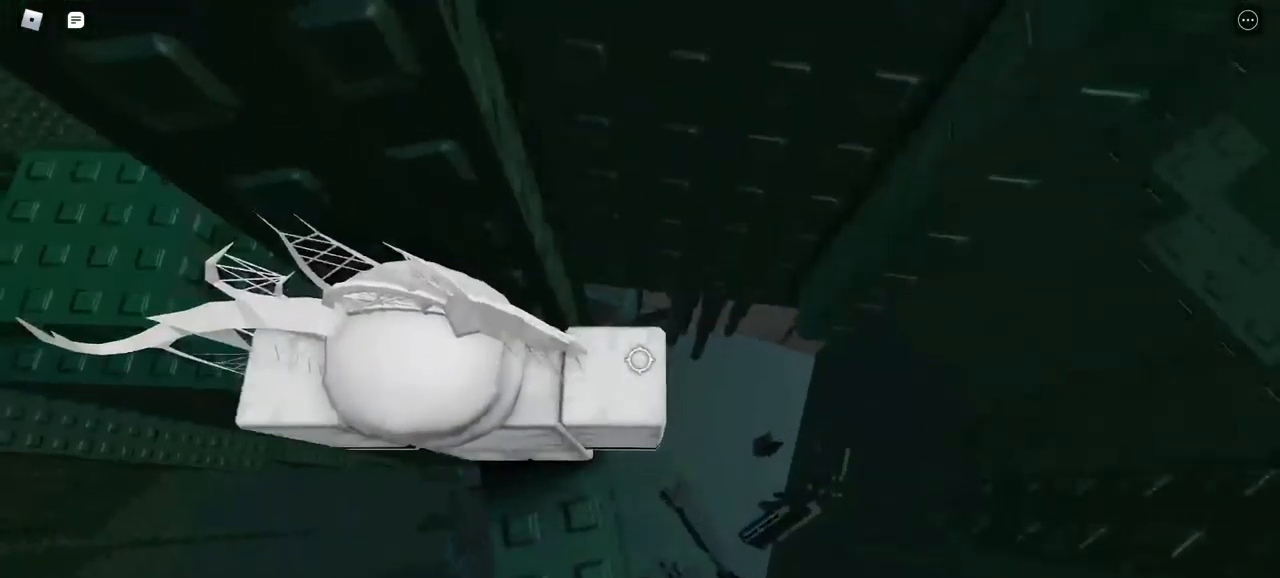
{"keys": [], "mouse": ["right"], "events": [[133, "d", "down"], [167, "d", "up"], [317, "d", "down"], [367, "d", "up"]]}
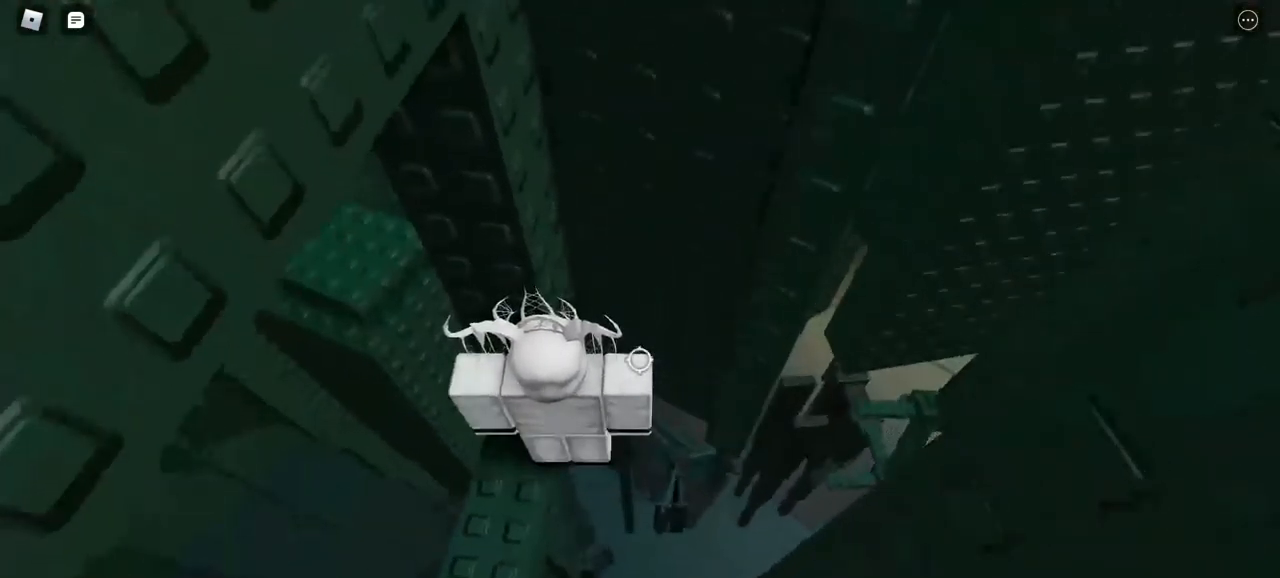
{"keys": [], "mouse": ["right"], "events": []}
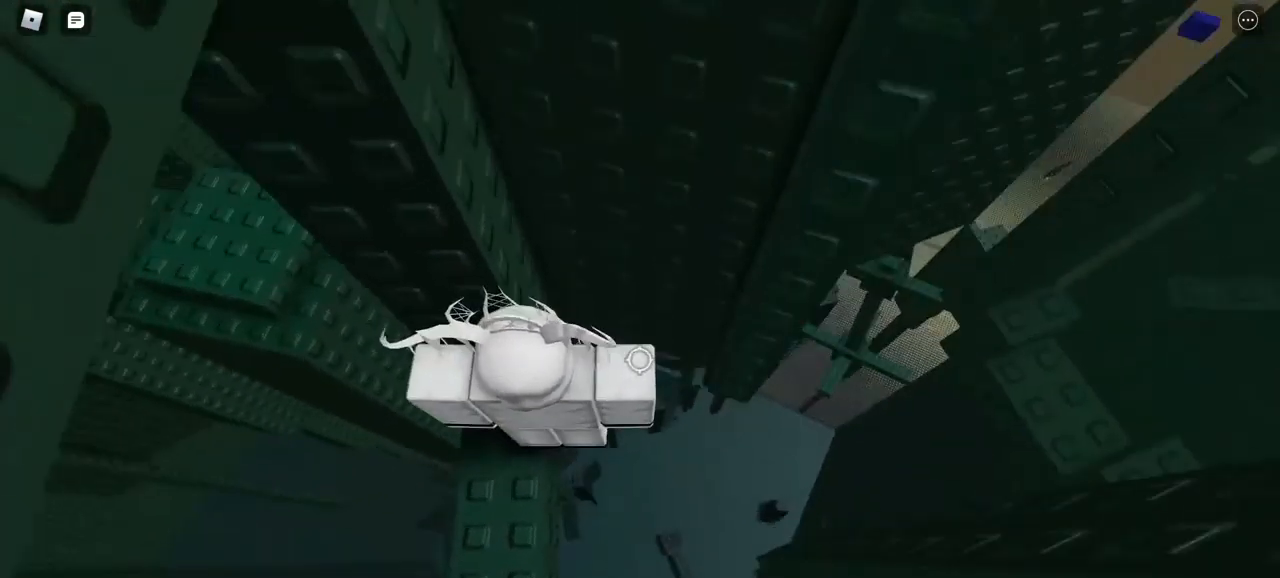
{"keys": ["d"], "mouse": ["right"], "events": [[200, "d", "down"]]}
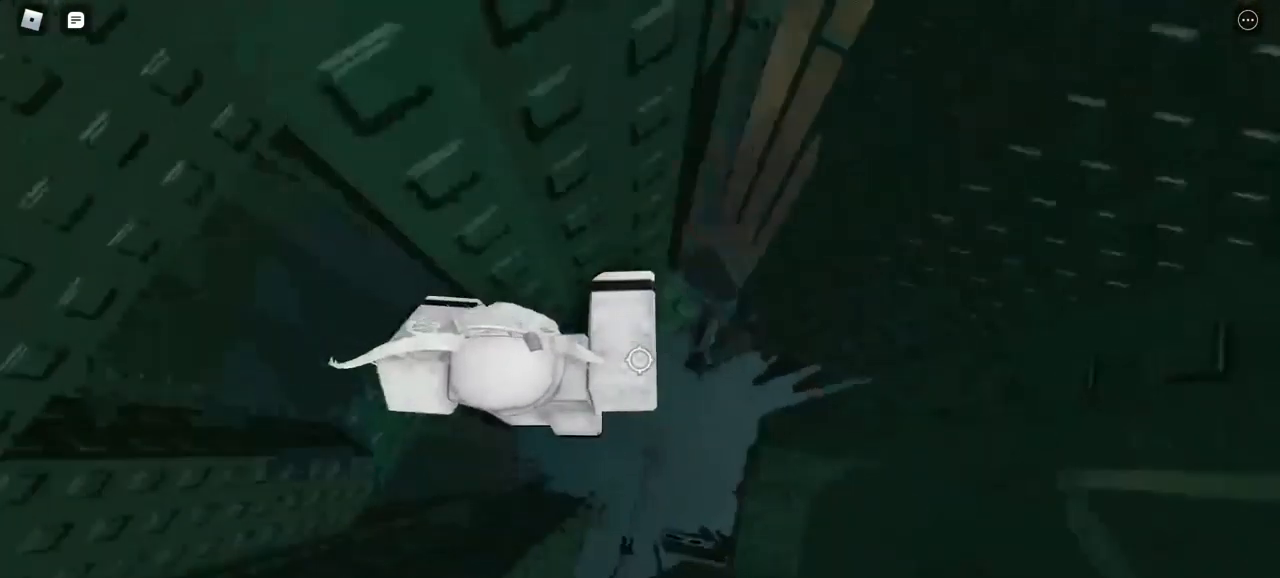
{"keys": [], "mouse": ["right"], "events": [[250, "w", "down"], [383, "d", "up"], [383, "w", "up"]]}
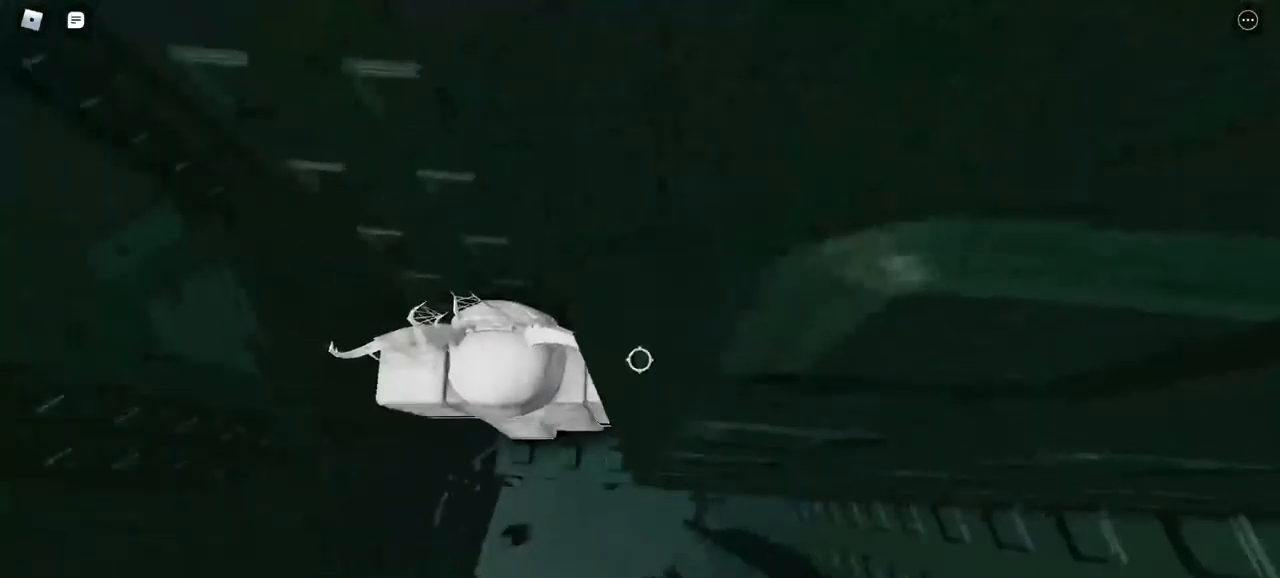
{"keys": [], "mouse": ["right"], "events": [[117, "a", "down"], [200, "a", "up"]]}
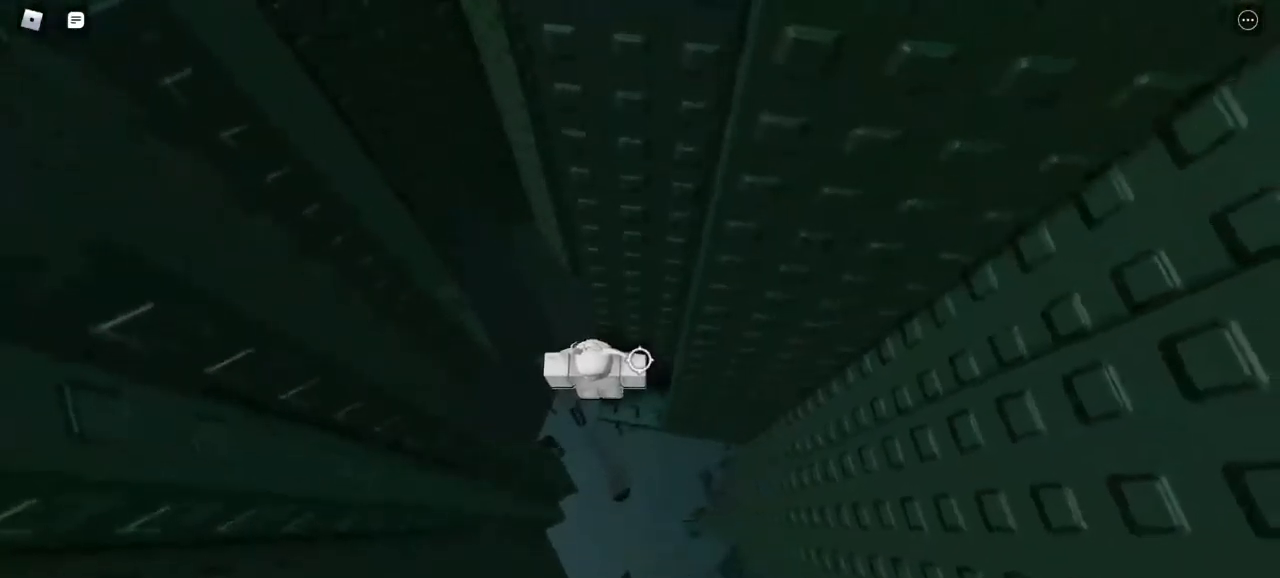
{"keys": [], "mouse": ["right"], "events": []}
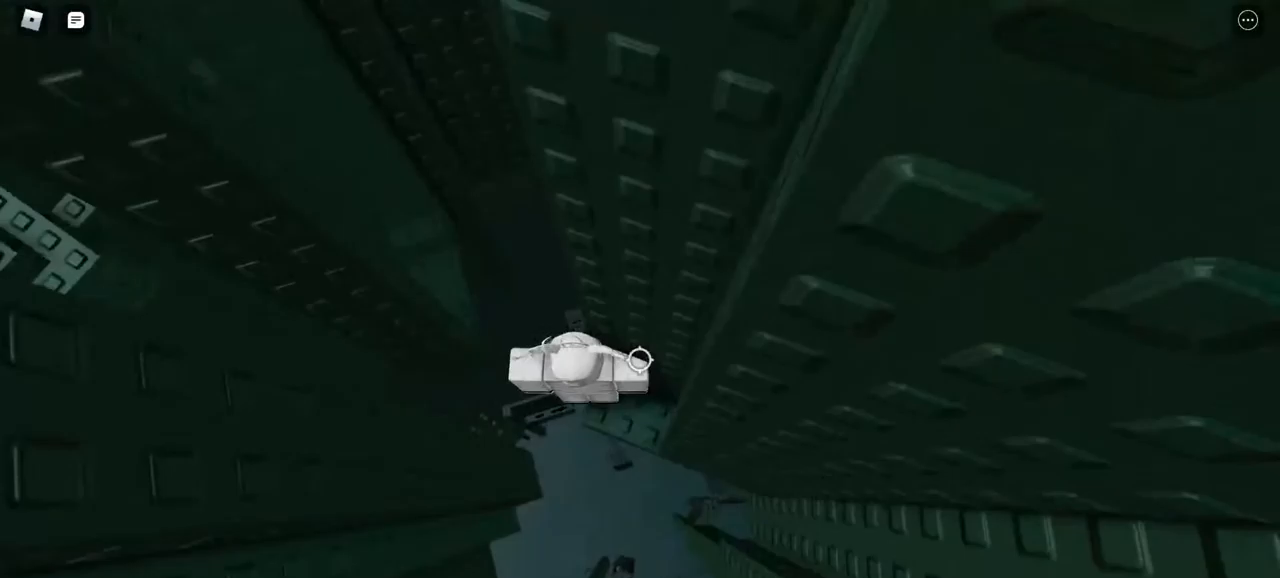
{"keys": [], "mouse": ["right"], "events": []}
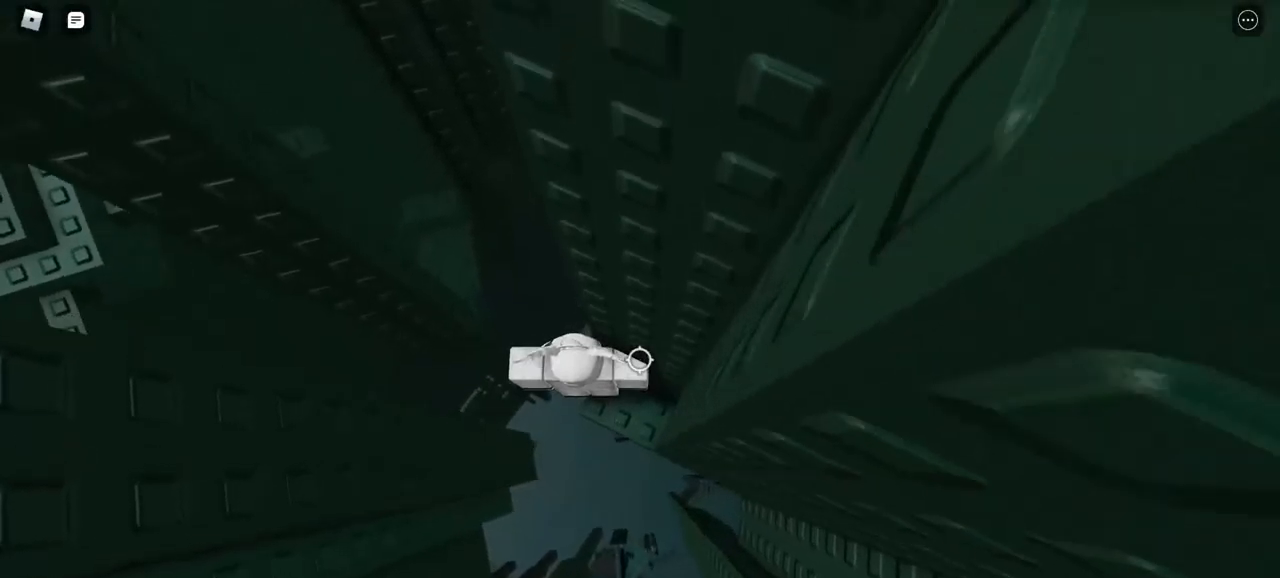
{"keys": ["a"], "mouse": ["right"], "events": [[200, "a", "down"]]}
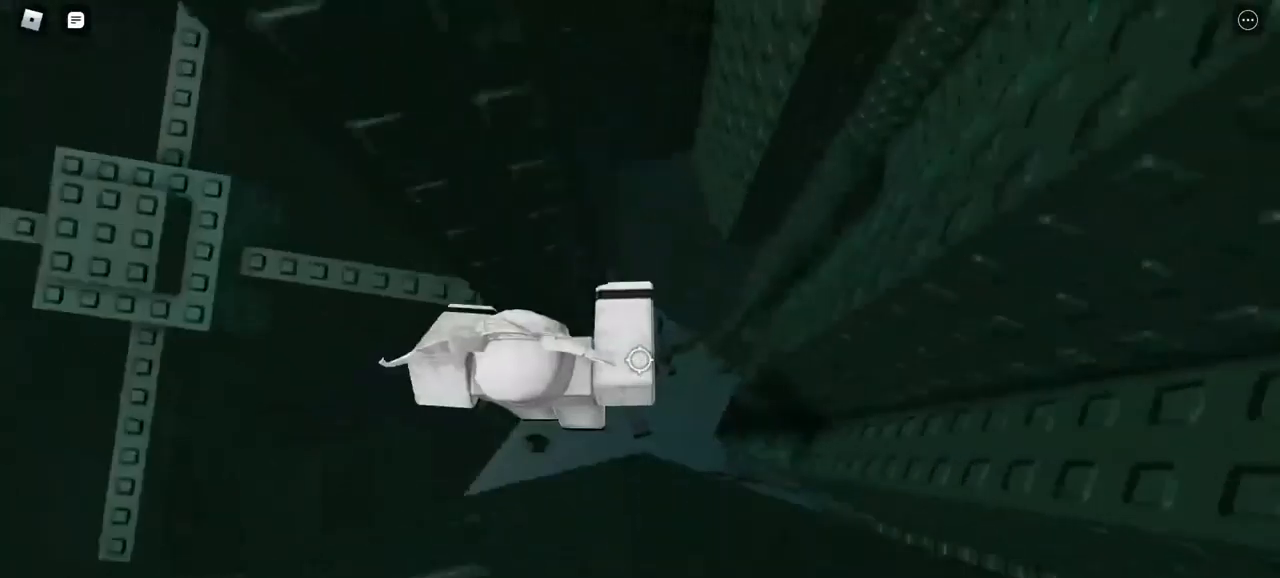
{"keys": ["w"], "mouse": ["right"], "events": [[150, "w", "down"], [350, "a", "up"]]}
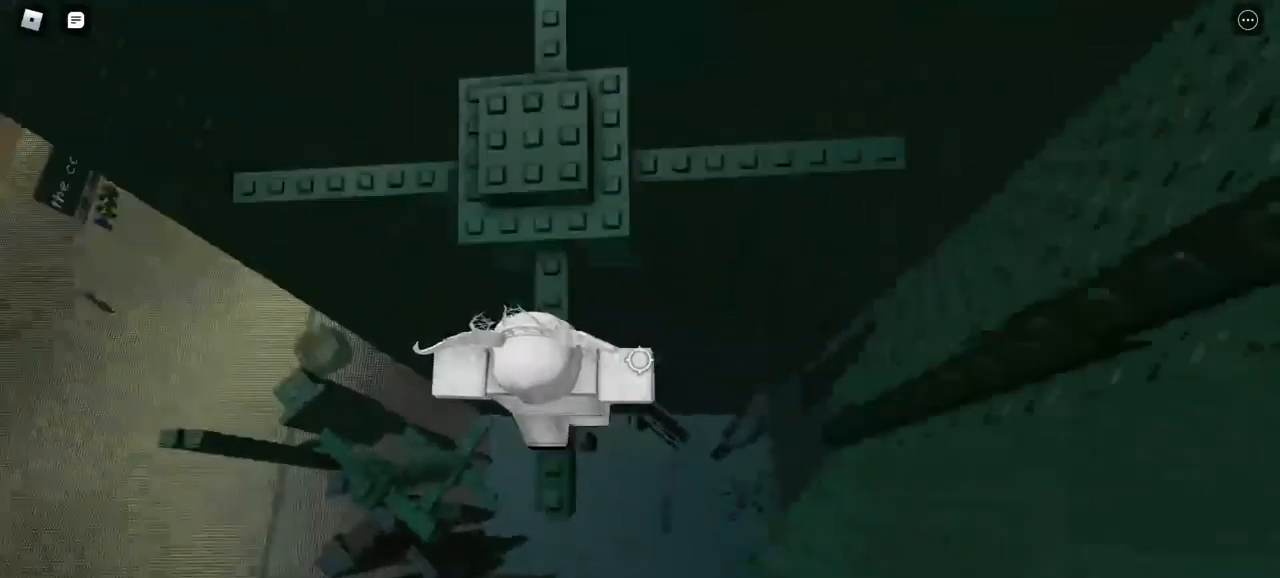
{"keys": [], "mouse": ["right"], "events": [[450, "w", "up"]]}
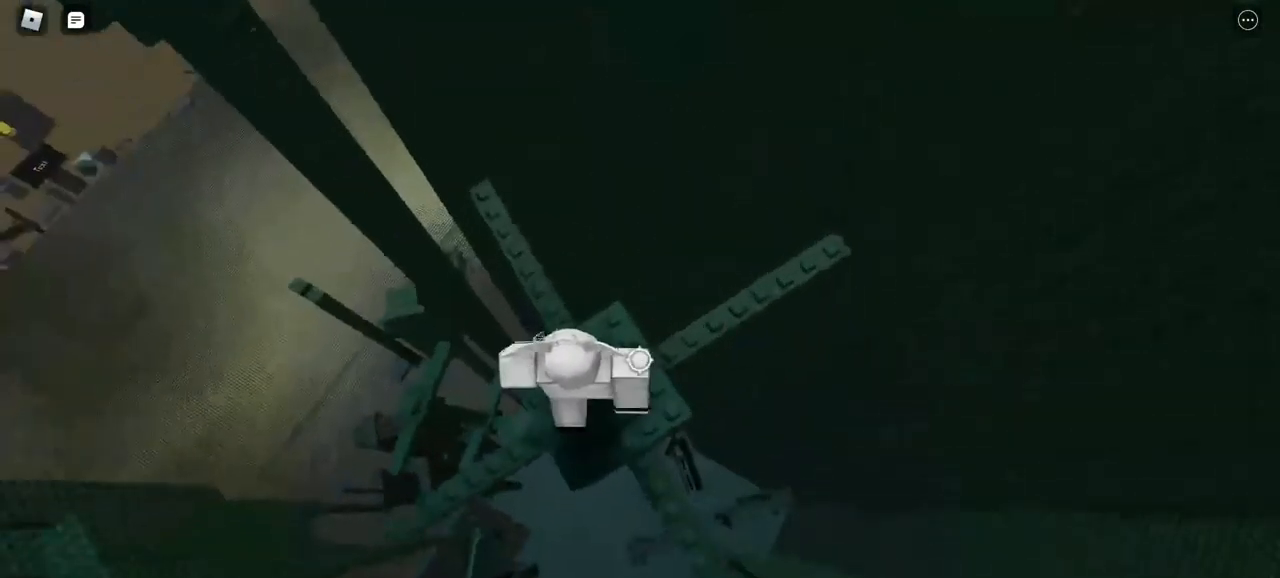
{"keys": ["w"], "mouse": ["right"], "events": [[83, "w", "down"], [183, "w", "up"], [367, "w", "down"]]}
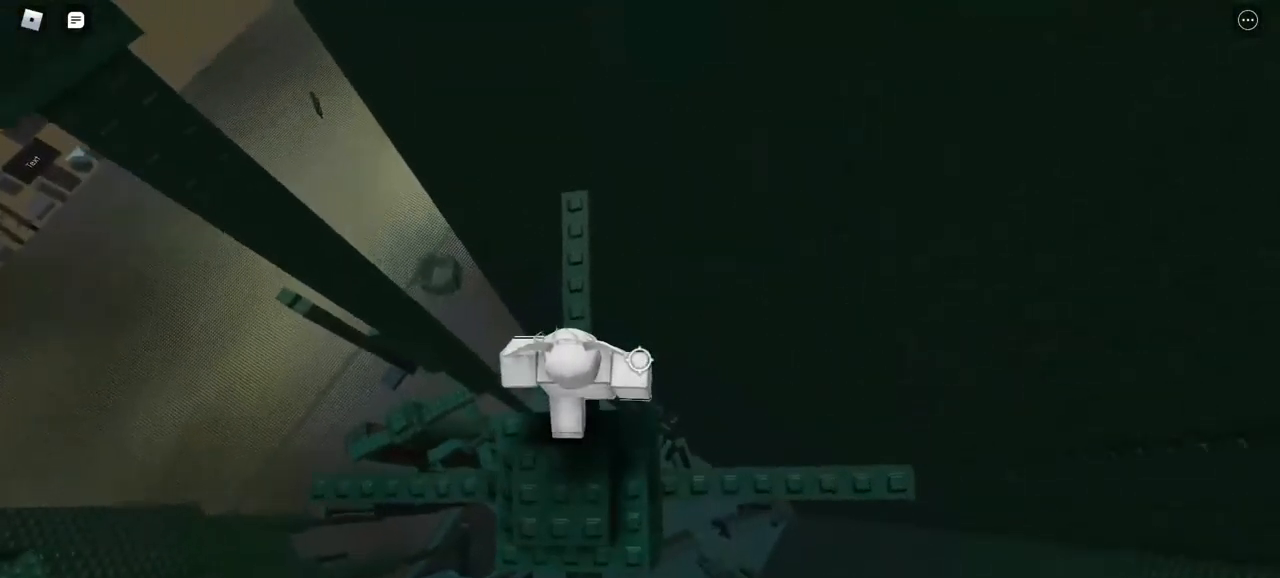
{"keys": [], "mouse": ["right"], "events": [[17, "w", "up"], [100, "w", "down"], [233, "w", "up"], [333, "w", "down"], [467, "w", "up"]]}
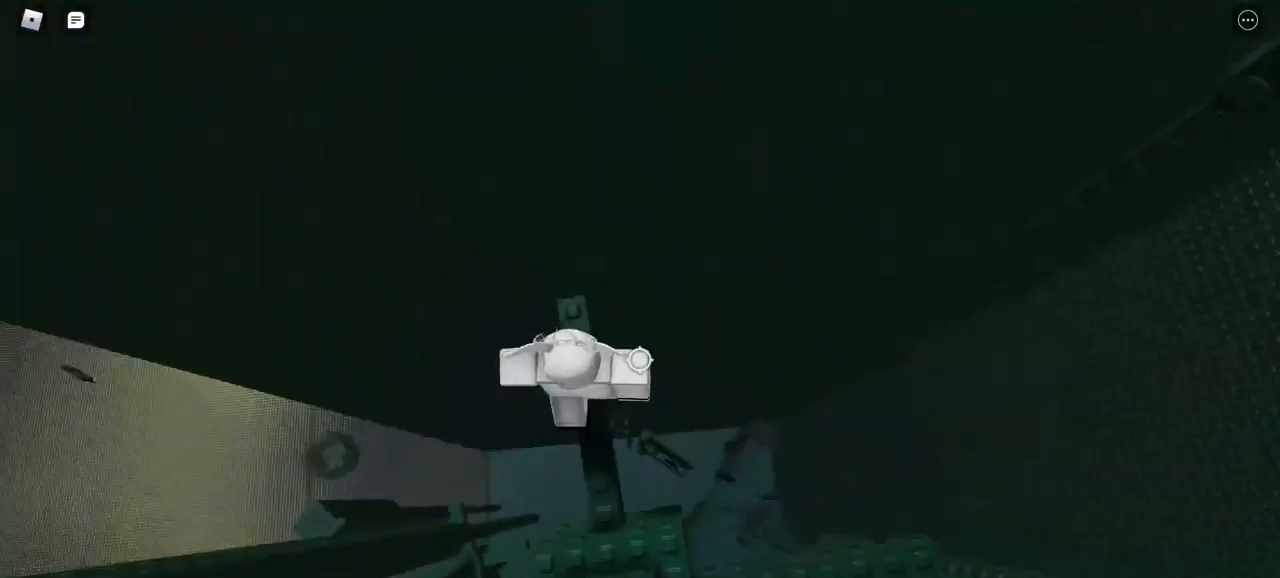
{"keys": [], "mouse": ["right"], "events": []}
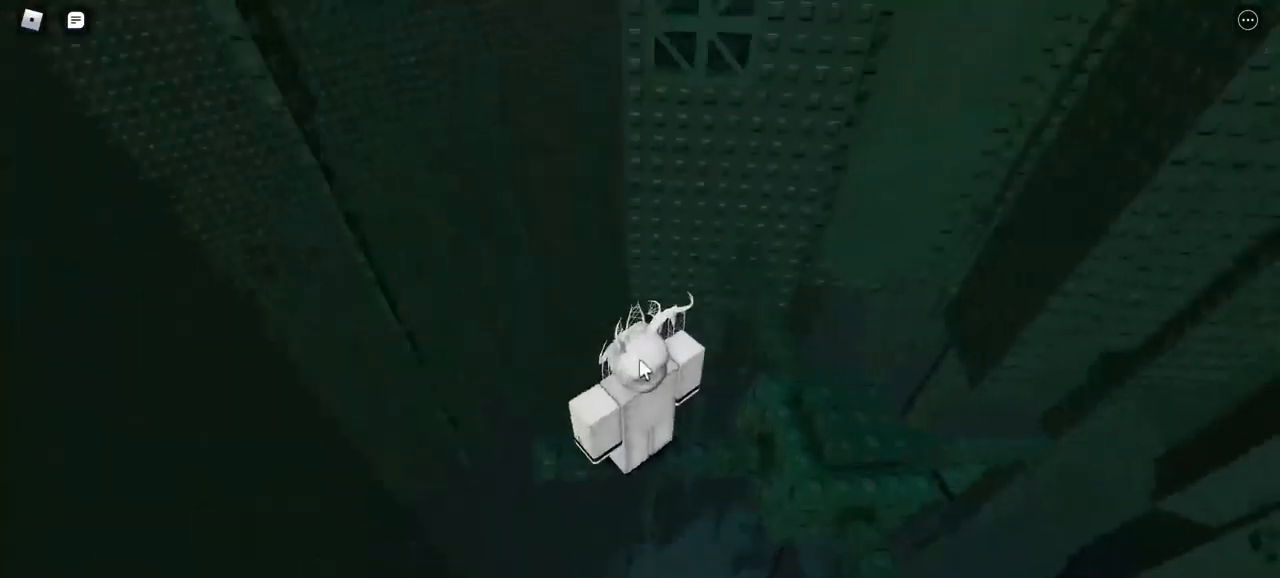
{"keys": [], "mouse": ["right"], "events": []}
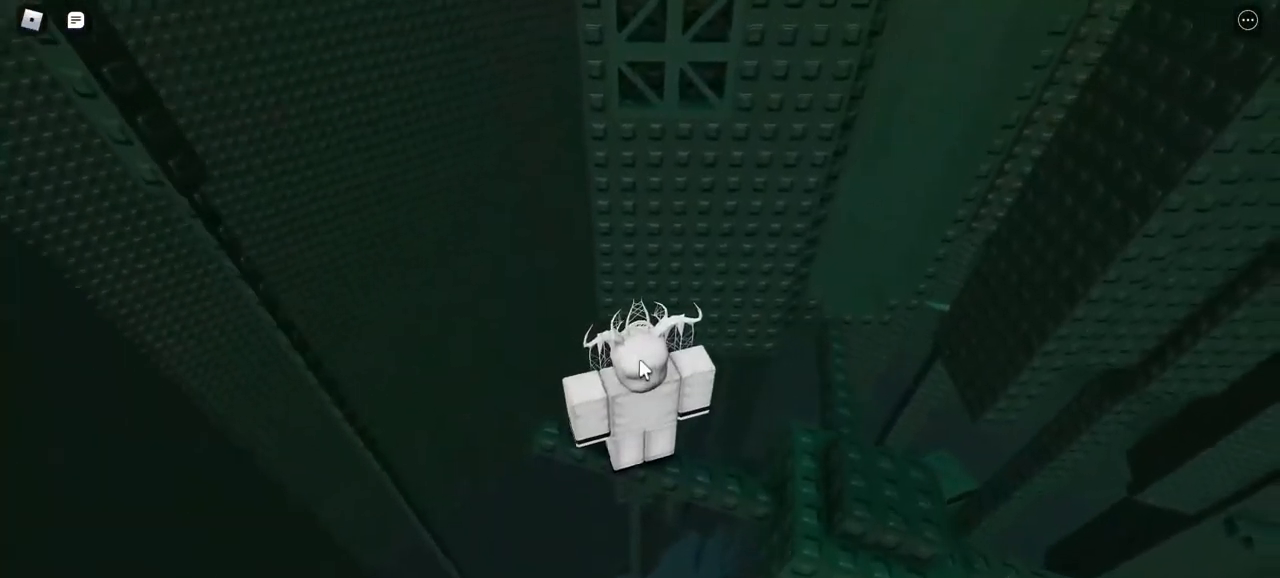
{"keys": ["w"], "mouse": ["right"], "events": [[217, "w", "down"]]}